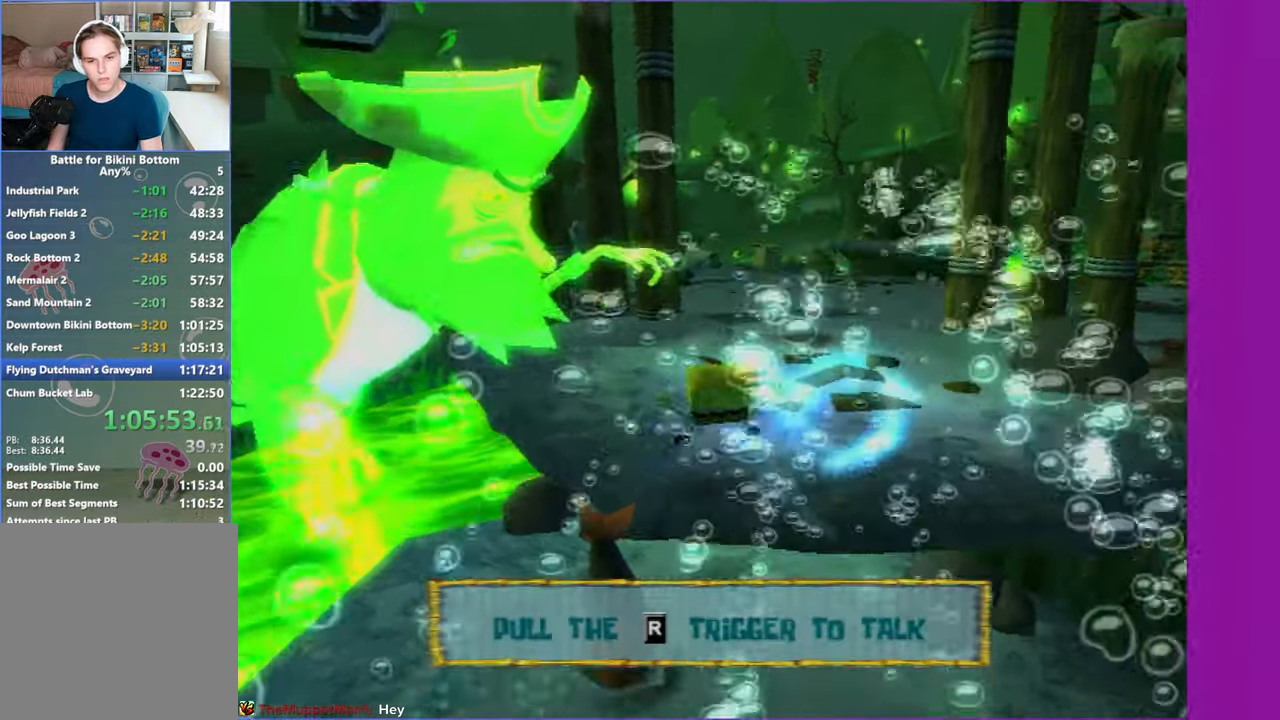
Gameplay with a controller (Xbox layout); each line is a JSON object with the inputs held at the frame after it. "events" lists button and stick changes between this image and that frame as [ms after this image, input, new state], when the widget could be followed in between. Not read: L3.
{"buttons": [], "left_stick": "up-right", "right_stick": "center", "events": [[33, "right_stick", "left"], [217, "left_stick", "up"], [300, "right_stick", "center"], [400, "left_stick", "up-right"]]}
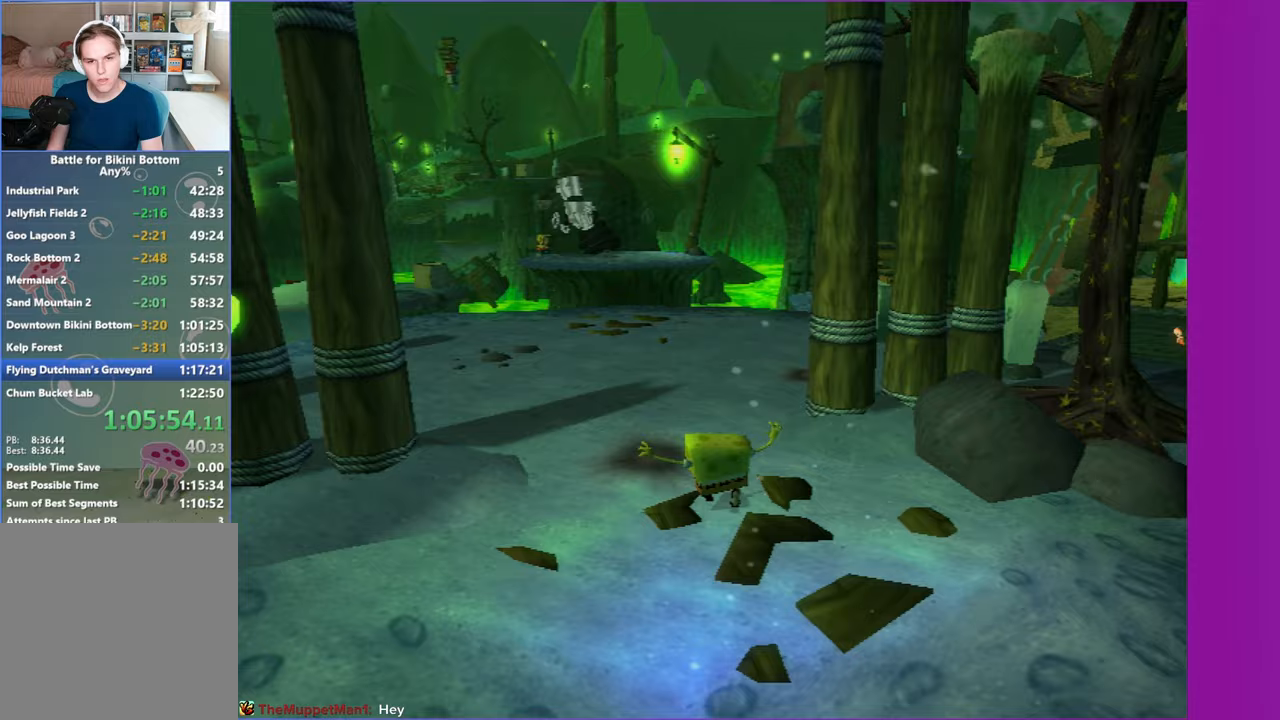
{"buttons": ["A"], "left_stick": "right", "right_stick": "center", "events": [[417, "left_stick", "right"], [450, "A", "down"]]}
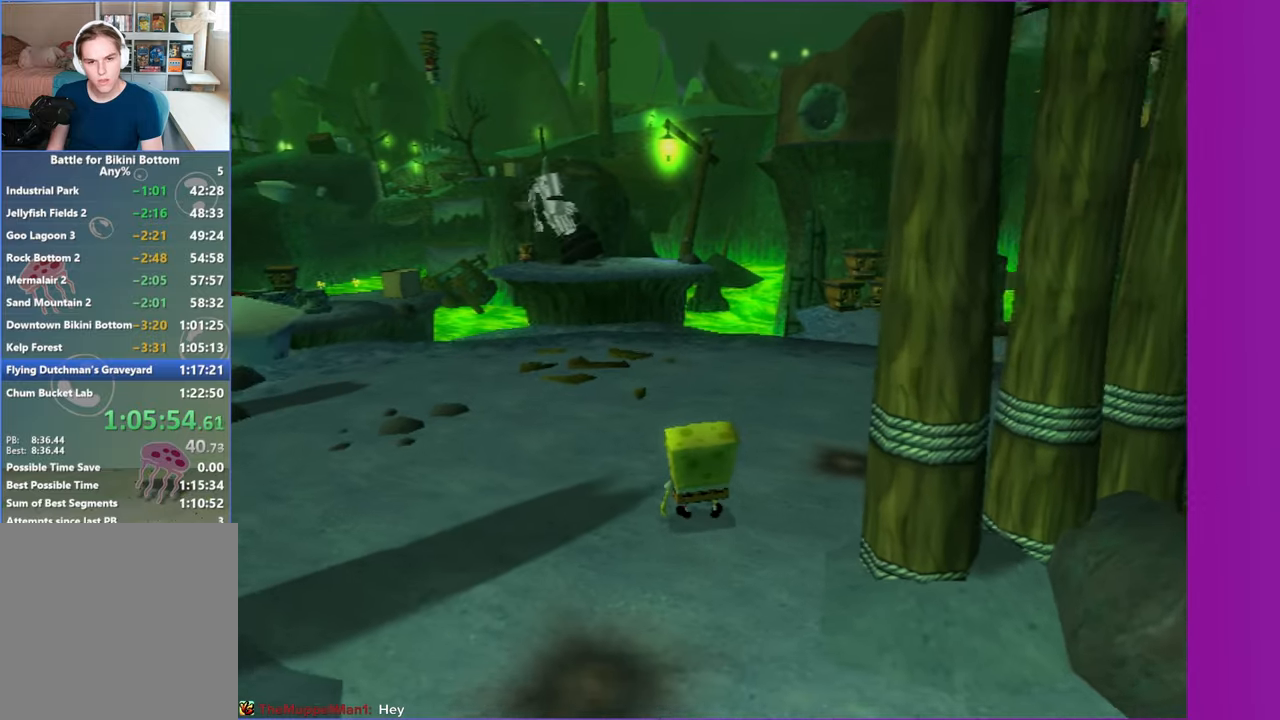
{"buttons": [], "left_stick": "right", "right_stick": "center", "events": [[33, "A", "up"], [133, "A", "down"], [200, "A", "up"], [300, "A", "down"], [350, "A", "up"], [450, "A", "down"], [500, "A", "up"]]}
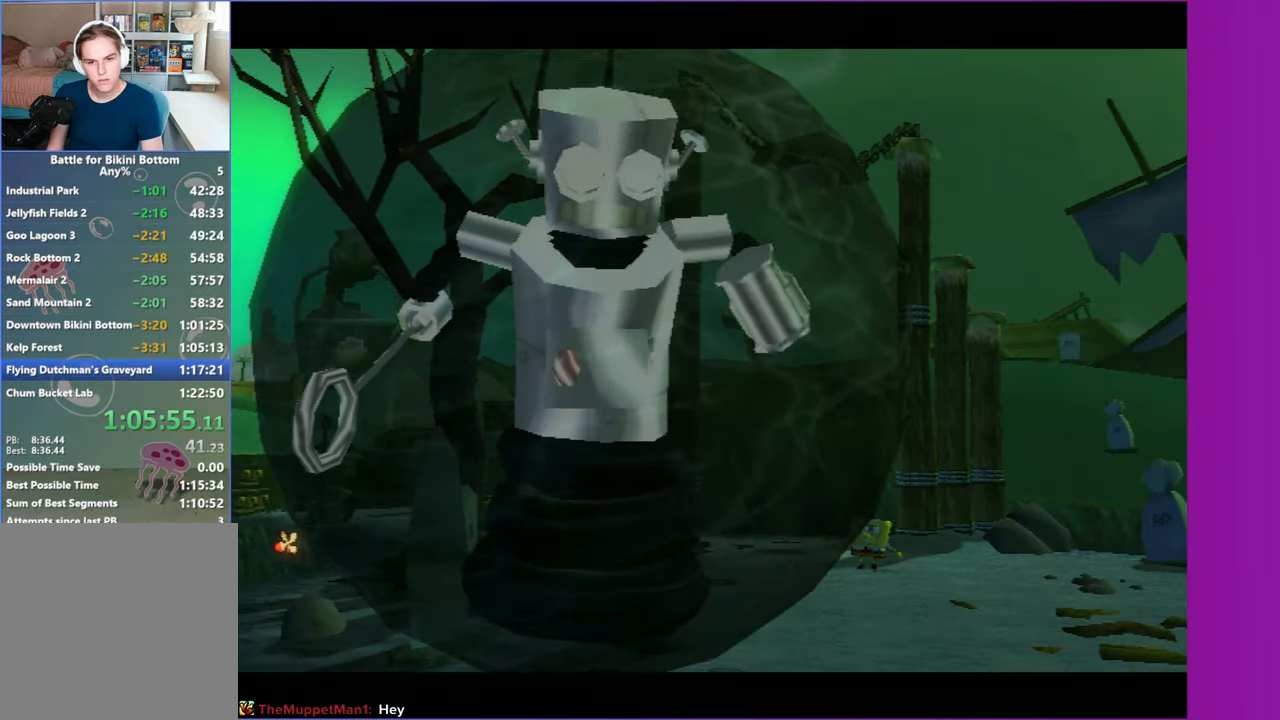
{"buttons": [], "left_stick": "right", "right_stick": "center", "events": [[100, "A", "down"], [167, "A", "up"], [250, "A", "down"], [317, "A", "up"], [400, "A", "down"], [467, "A", "up"]]}
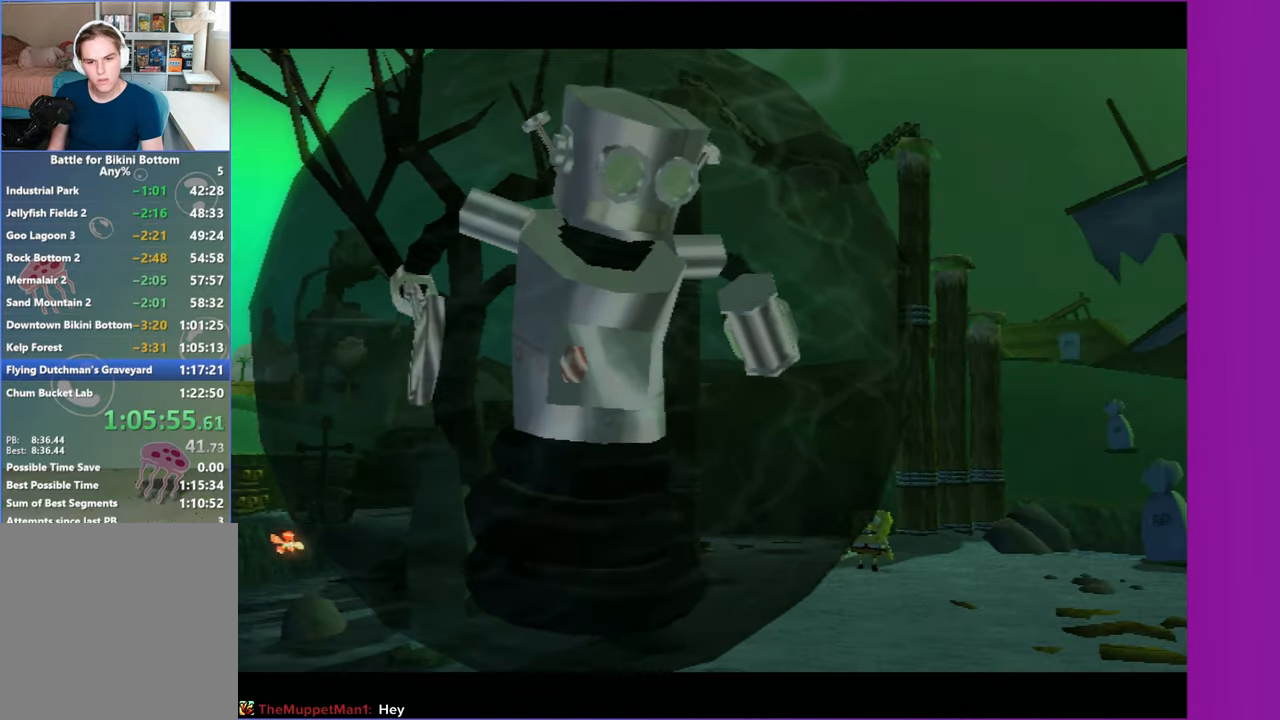
{"buttons": [], "left_stick": "right", "right_stick": "center", "events": [[50, "A", "down"], [133, "A", "up"], [233, "A", "down"], [317, "A", "up"]]}
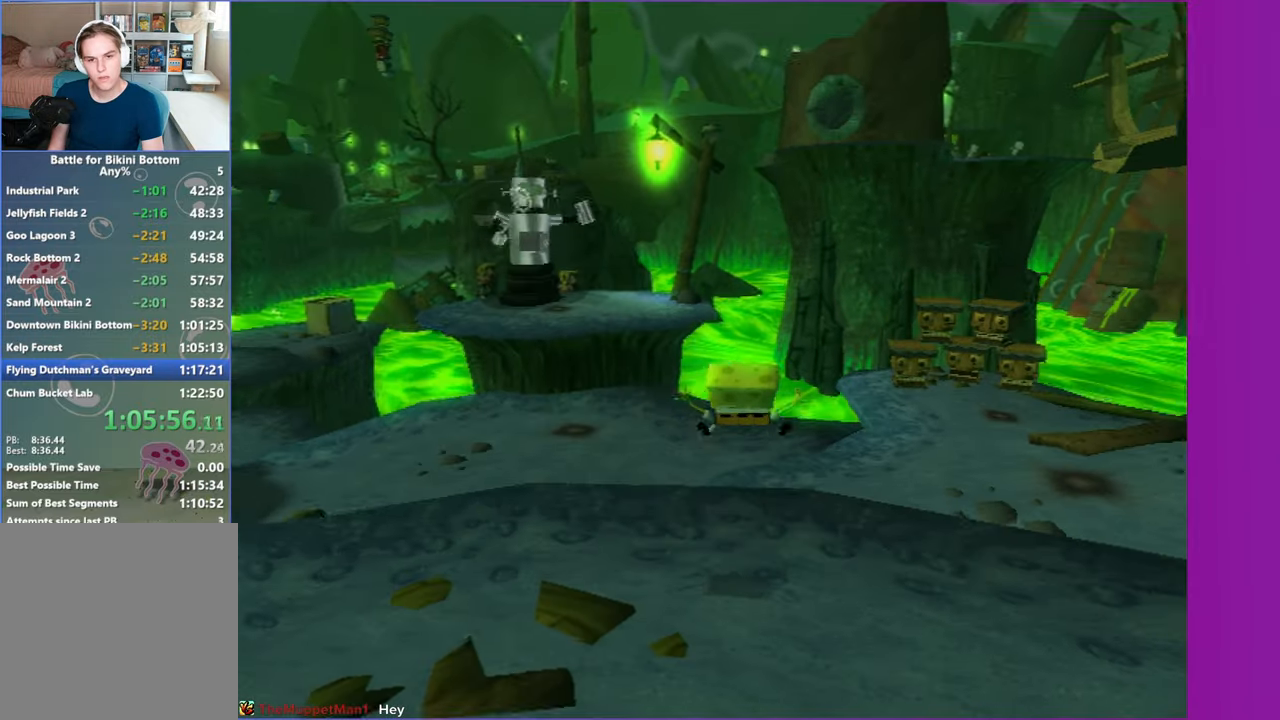
{"buttons": [], "left_stick": "up-right", "right_stick": "left", "events": [[17, "right_stick", "left"], [217, "left_stick", "up-right"], [233, "right_stick", "center"], [400, "right_stick", "left"]]}
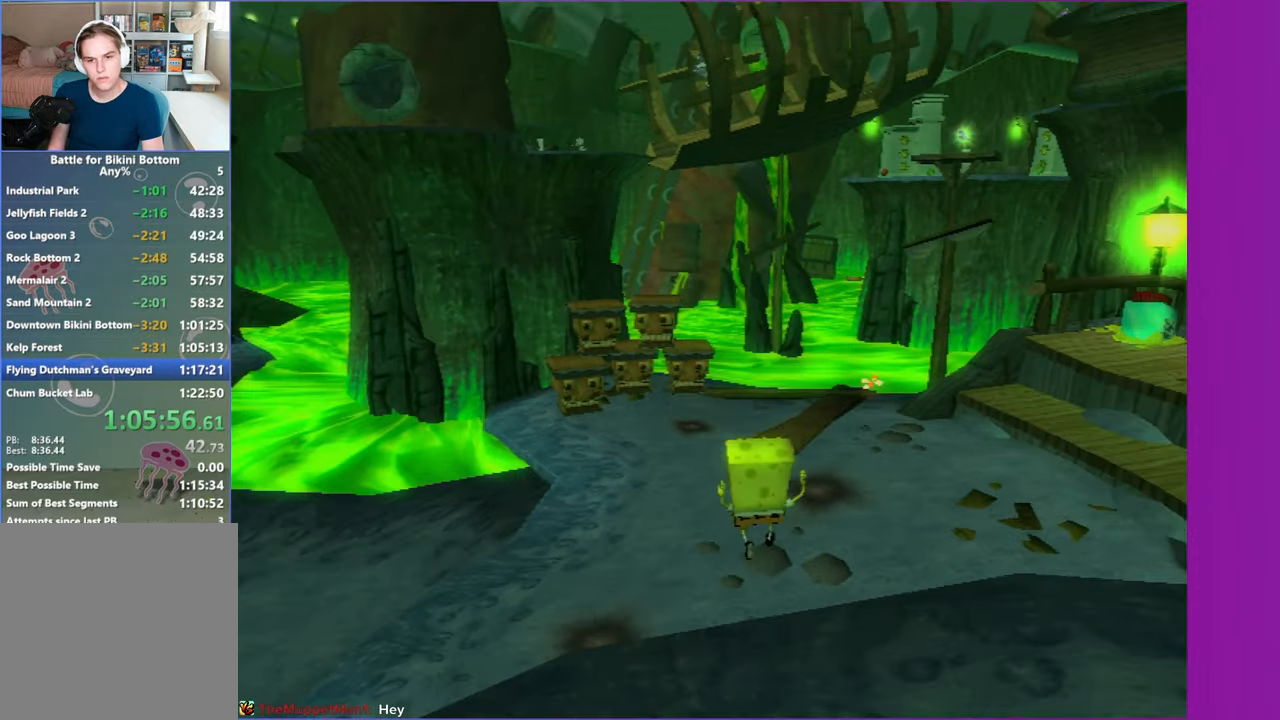
{"buttons": ["A"], "left_stick": "up-right", "right_stick": "center", "events": [[133, "right_stick", "center"], [267, "A", "down"], [350, "A", "up"], [467, "A", "down"]]}
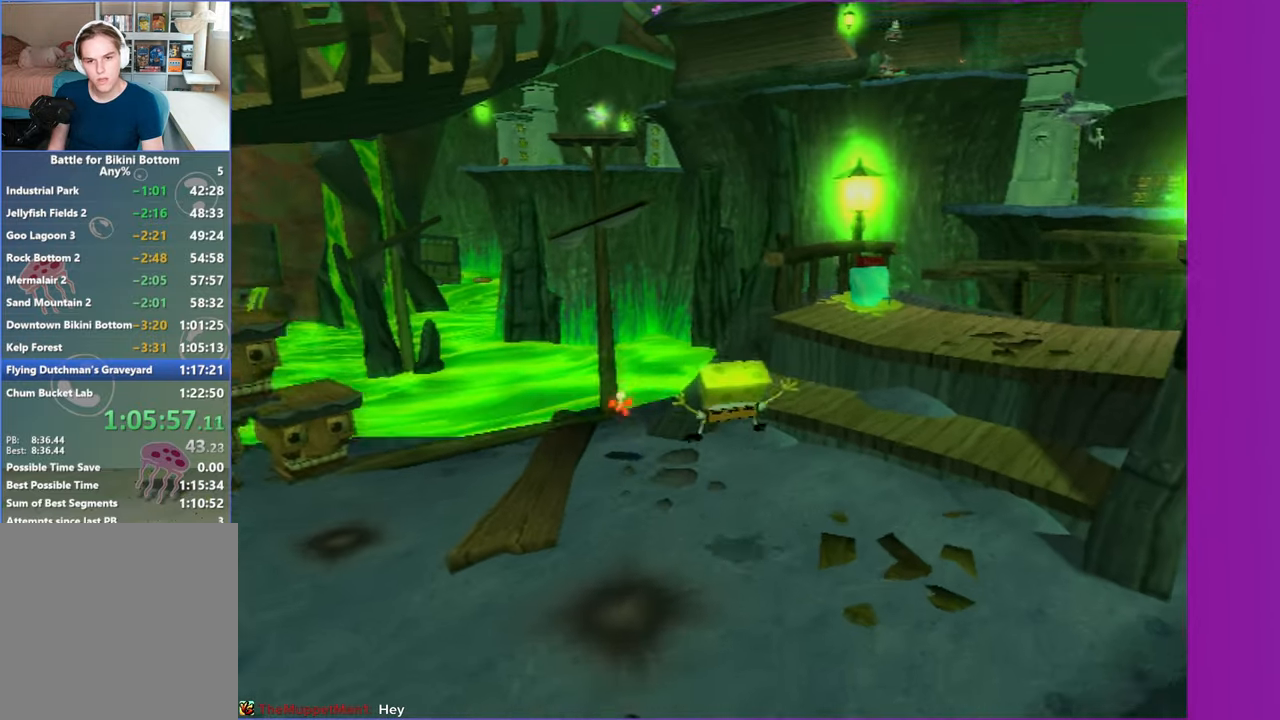
{"buttons": [], "left_stick": "up-right", "right_stick": "center", "events": [[67, "A", "up"], [267, "right_stick", "left"], [433, "right_stick", "center"]]}
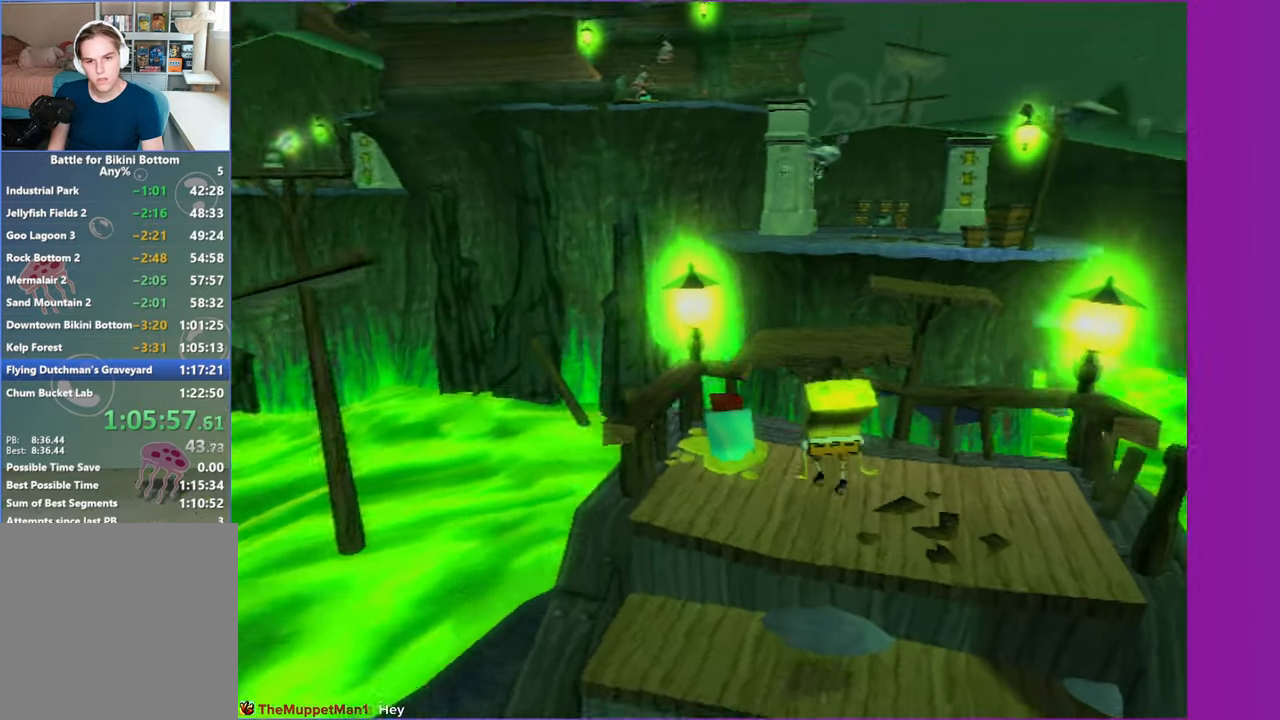
{"buttons": ["A"], "left_stick": "up-right", "right_stick": "center", "events": [[33, "left_stick", "up"], [300, "A", "down"], [450, "left_stick", "up-right"]]}
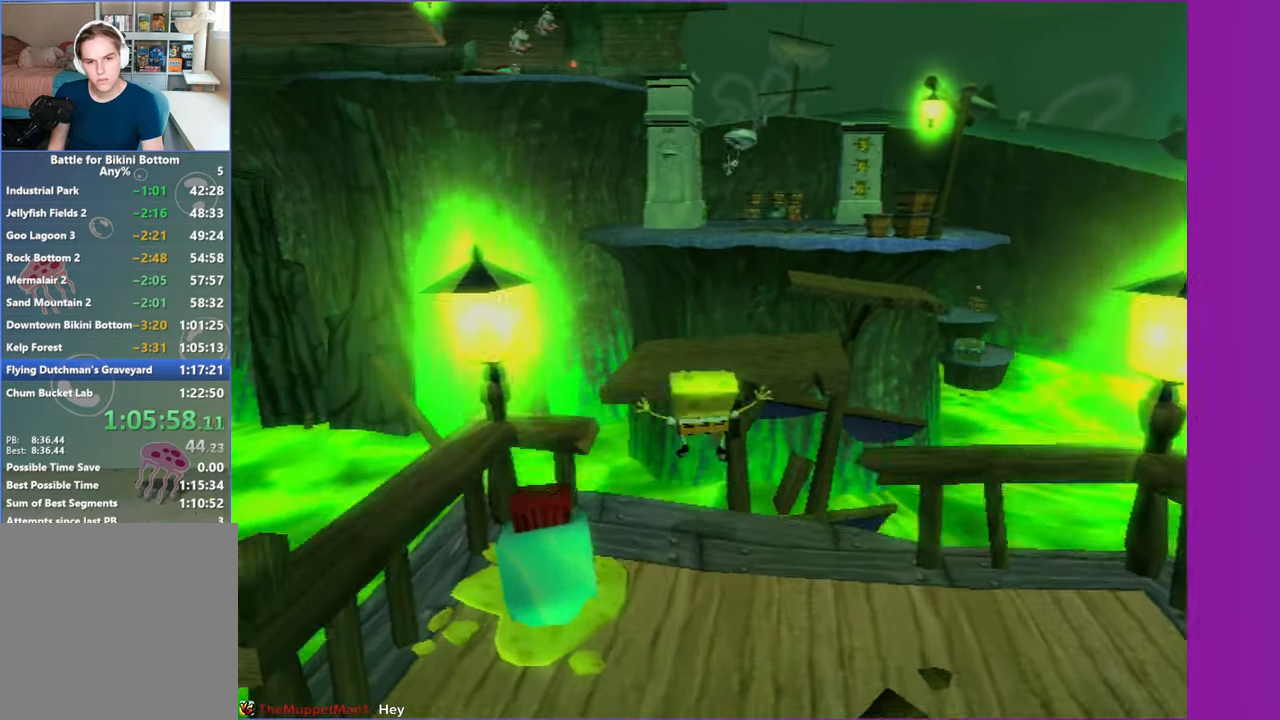
{"buttons": ["A"], "left_stick": "up-right", "right_stick": "center", "events": [[50, "A", "up"], [500, "A", "down"]]}
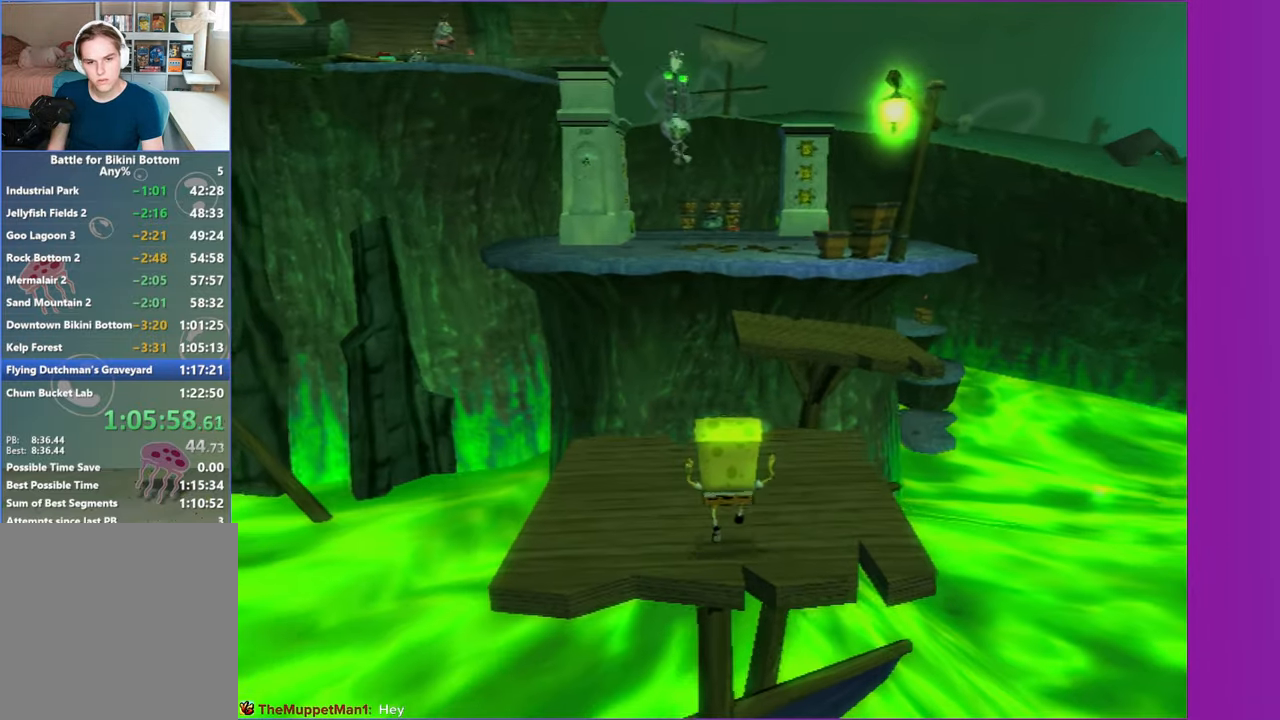
{"buttons": [], "left_stick": "up", "right_stick": "center", "events": [[100, "A", "up"], [167, "left_stick", "up"], [183, "A", "down"], [267, "A", "up"], [317, "left_stick", "up-left"], [483, "left_stick", "up"]]}
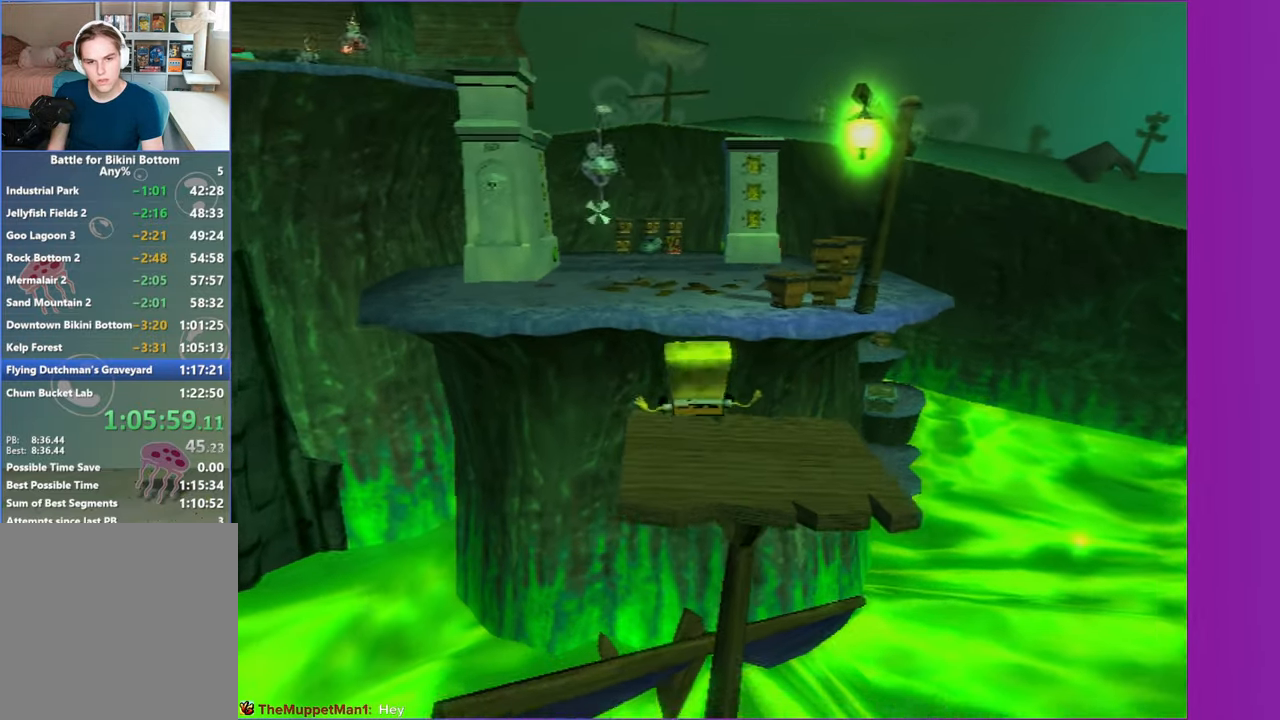
{"buttons": [], "left_stick": "up-left", "right_stick": "center", "events": [[217, "left_stick", "up-left"]]}
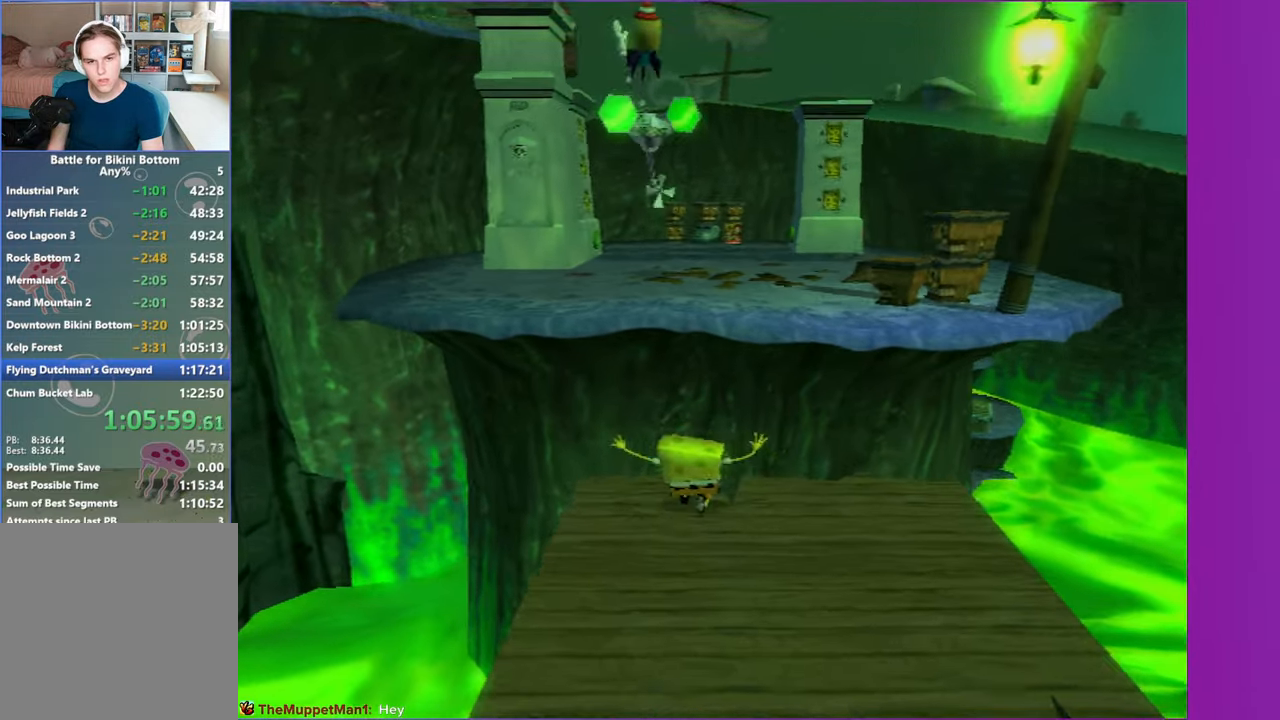
{"buttons": [], "left_stick": "up", "right_stick": "center", "events": [[17, "A", "down"], [117, "A", "up"], [233, "A", "down"], [333, "A", "up"], [450, "left_stick", "up"]]}
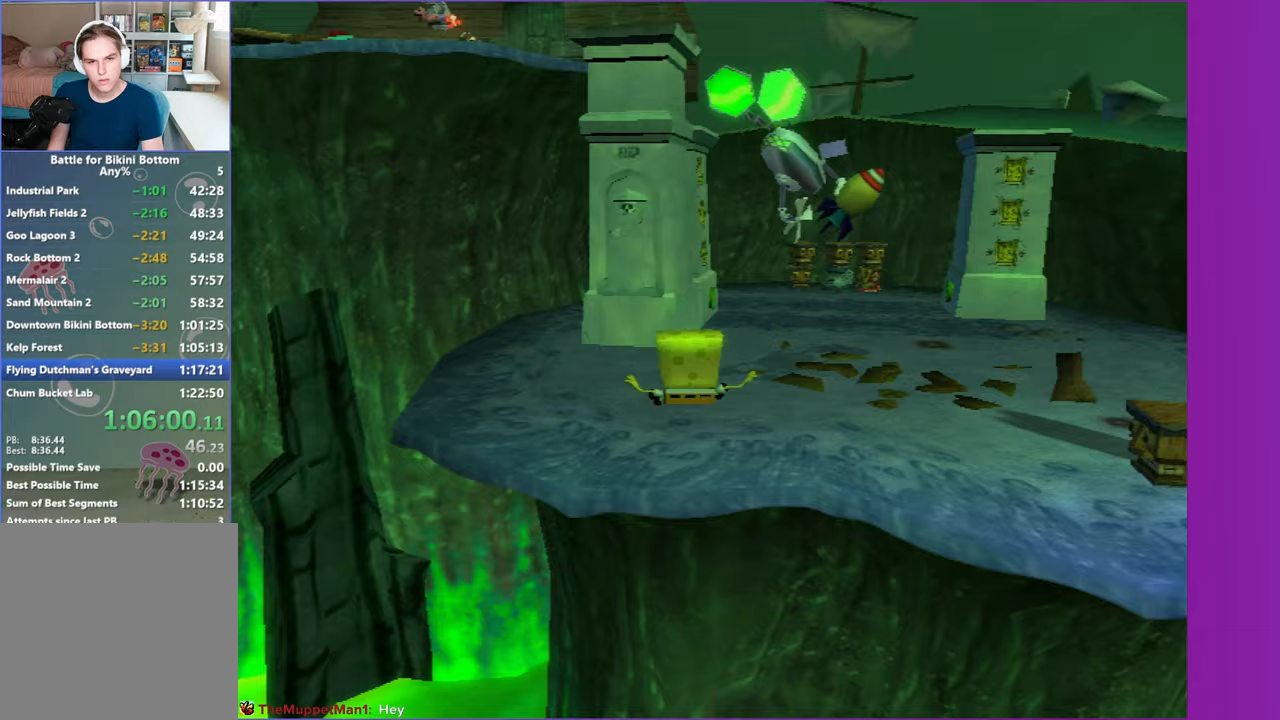
{"buttons": [], "left_stick": "up", "right_stick": "center", "events": [[33, "left_stick", "up-right"], [183, "left_stick", "right"], [483, "left_stick", "up"]]}
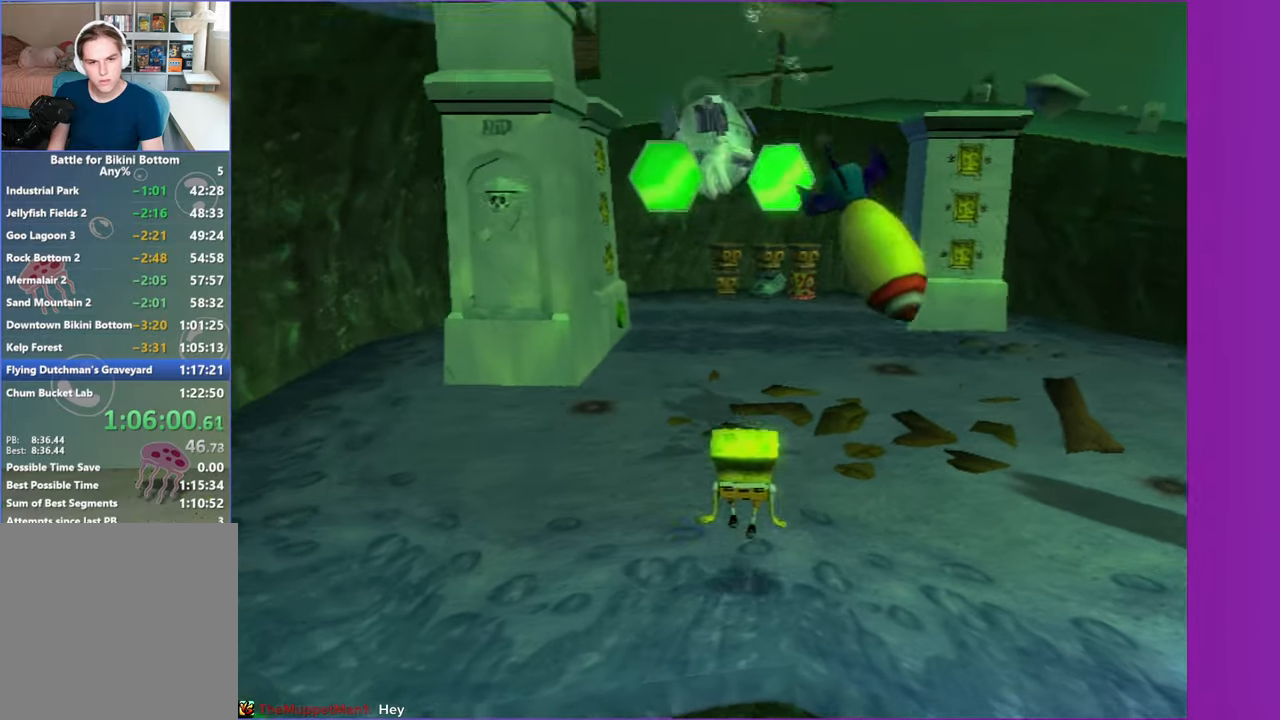
{"buttons": [], "left_stick": "up-left", "right_stick": "right", "events": [[100, "left_stick", "left"], [167, "right_stick", "right"], [483, "left_stick", "up-left"]]}
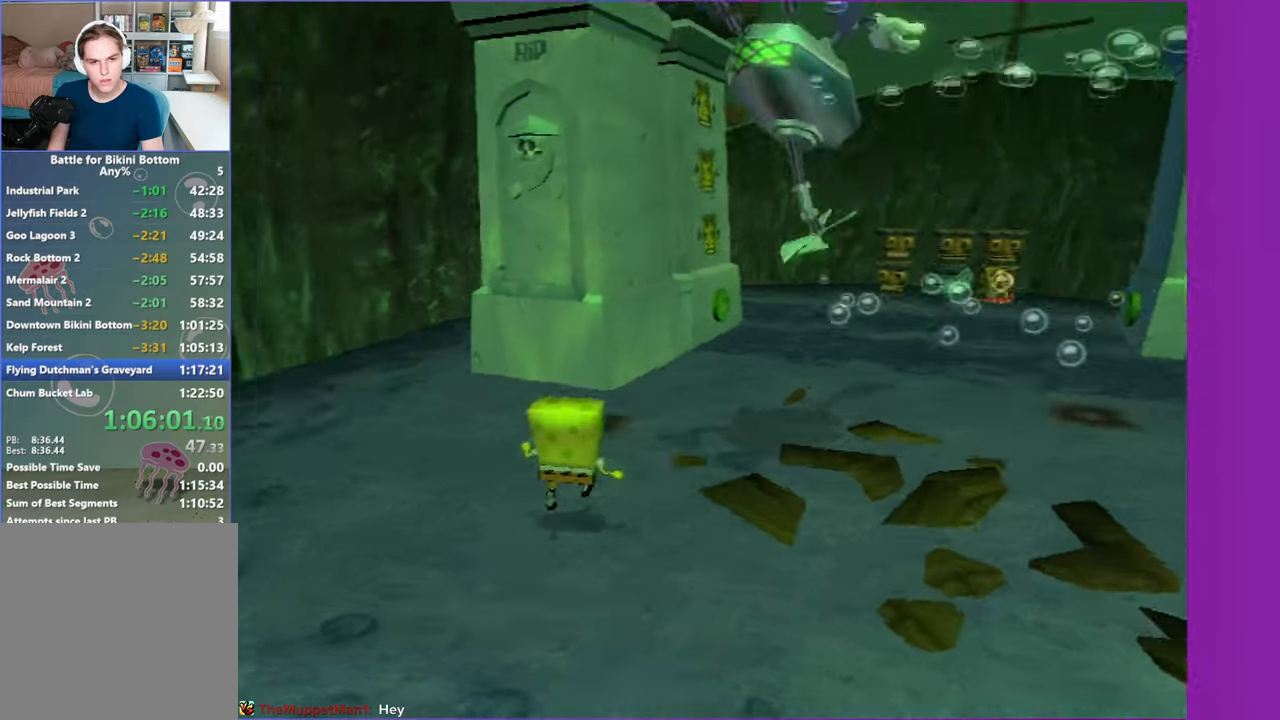
{"buttons": [], "left_stick": "up-left", "right_stick": "center", "events": [[133, "right_stick", "center"]]}
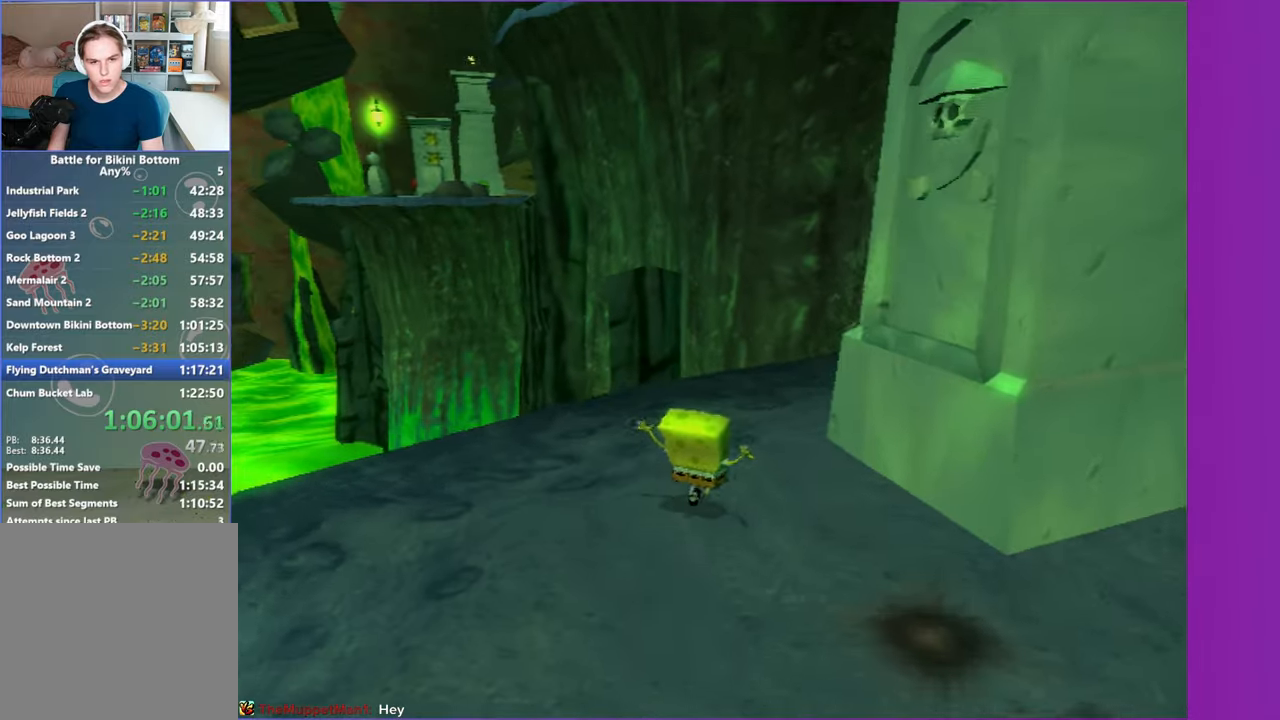
{"buttons": [], "left_stick": "up-left", "right_stick": "center", "events": [[33, "A", "down"], [150, "A", "up"], [350, "A", "down"], [450, "A", "up"]]}
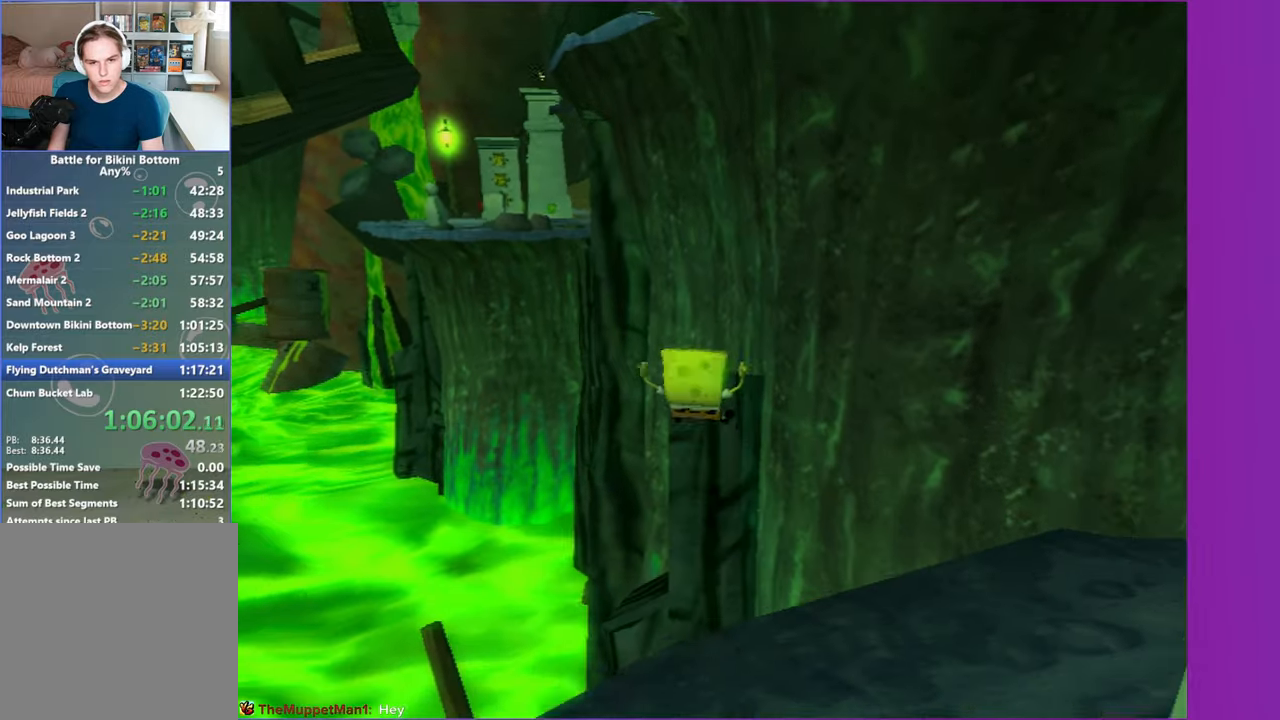
{"buttons": [], "left_stick": "up-right", "right_stick": "center", "events": [[117, "left_stick", "up"], [217, "left_stick", "up-right"]]}
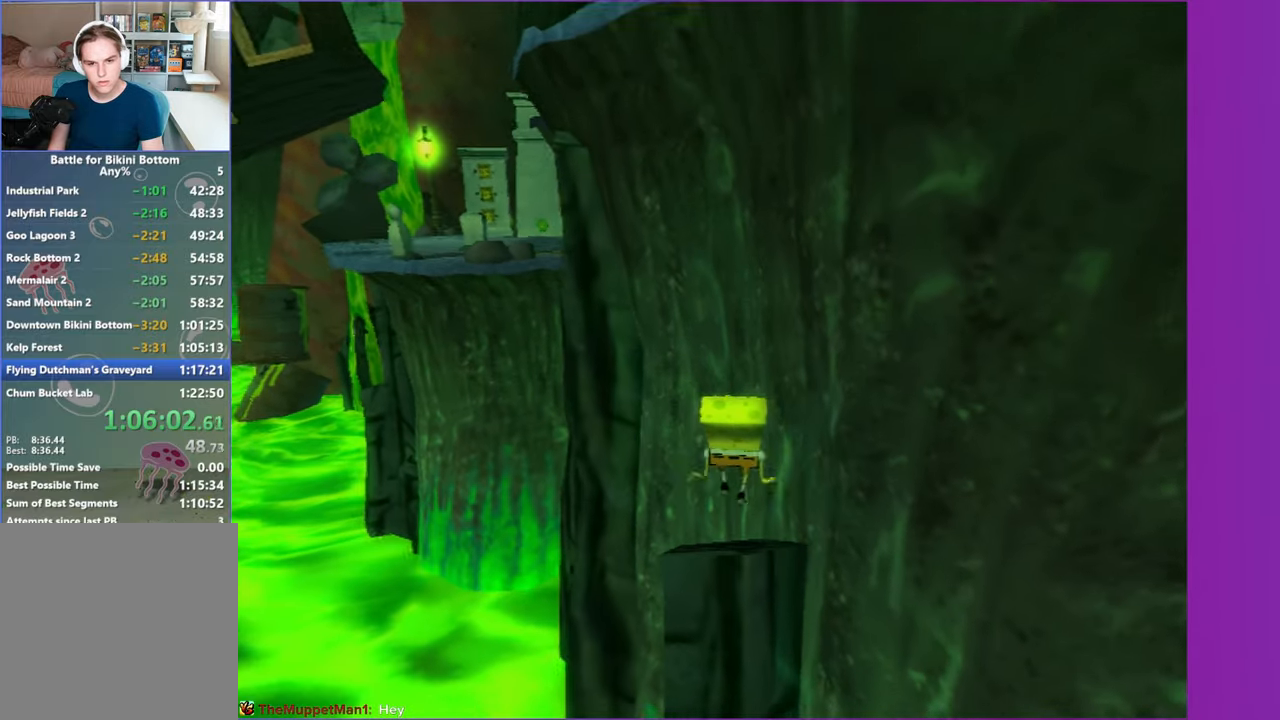
{"buttons": [], "left_stick": "left", "right_stick": "center", "events": [[83, "left_stick", "up-left"], [150, "A", "down"], [167, "left_stick", "left"], [417, "A", "up"]]}
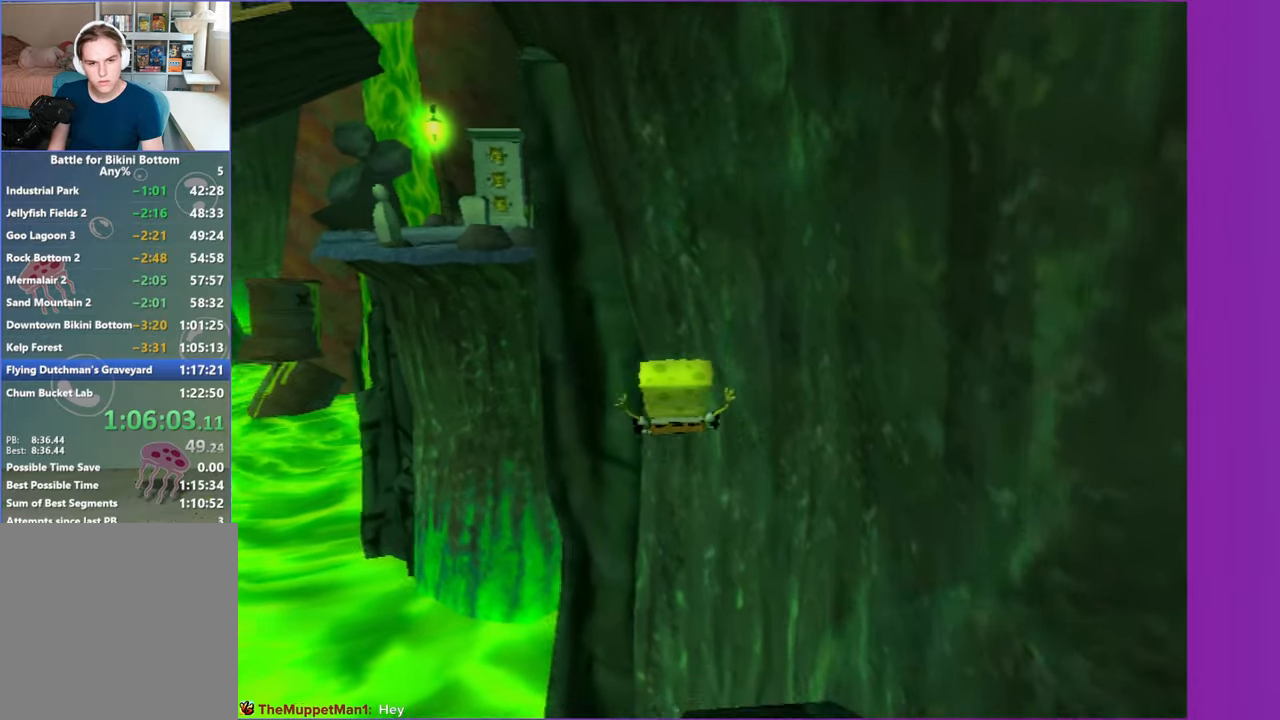
{"buttons": [], "left_stick": "up-right", "right_stick": "center", "events": [[83, "left_stick", "up-left"], [267, "A", "down"], [400, "left_stick", "up-right"], [417, "A", "up"]]}
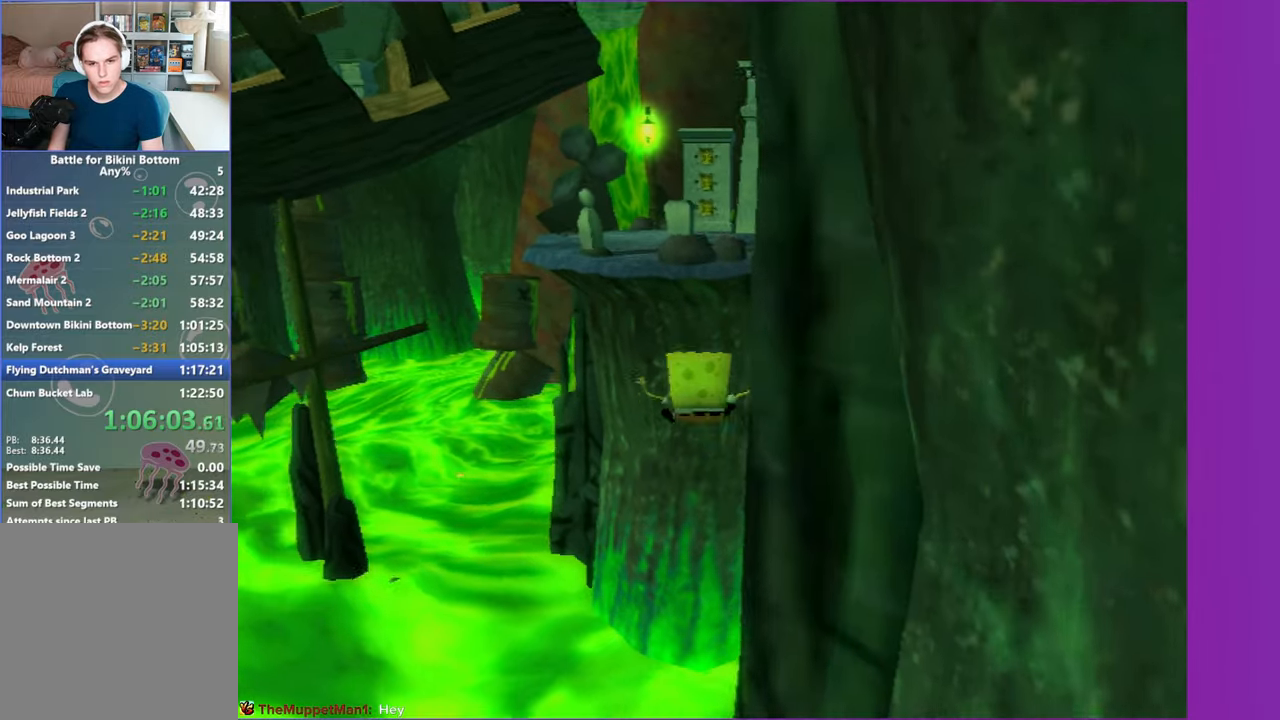
{"buttons": [], "left_stick": "up", "right_stick": "center", "events": [[83, "left_stick", "right"], [450, "left_stick", "up"]]}
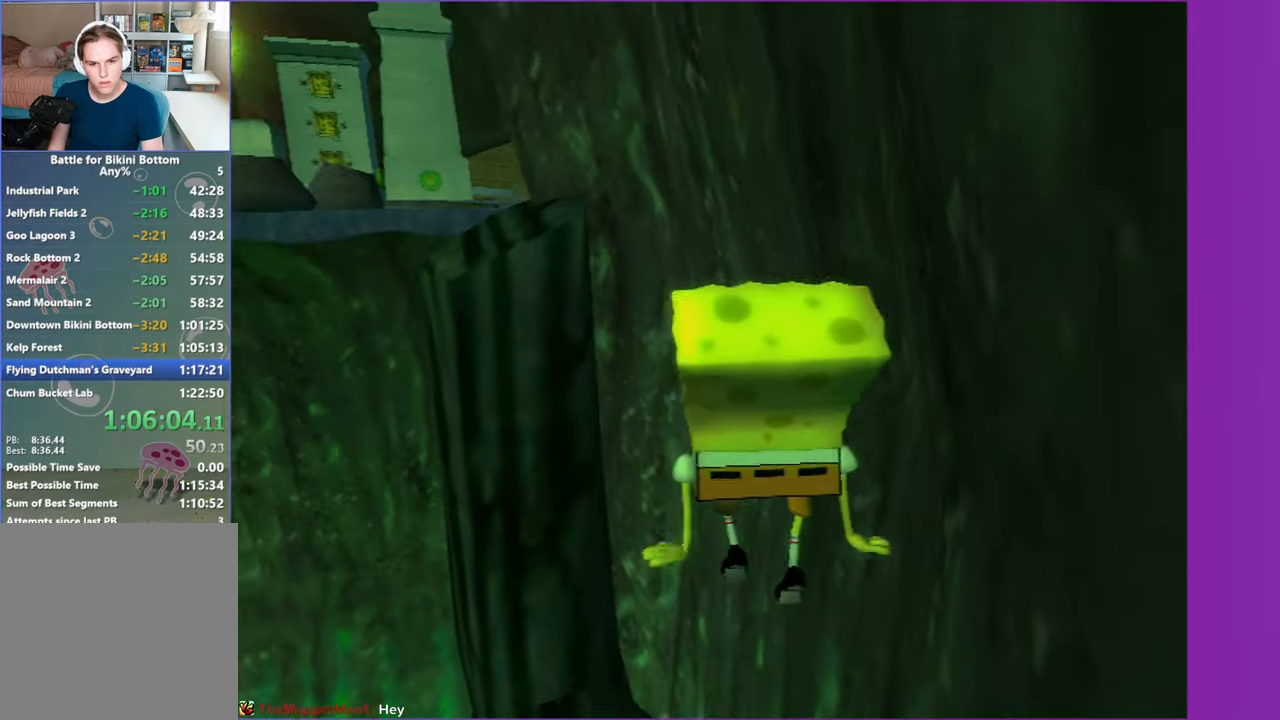
{"buttons": ["Y"], "left_stick": "center", "right_stick": "center", "events": [[67, "left_stick", "up-left"], [433, "Y", "down"], [450, "left_stick", "center"]]}
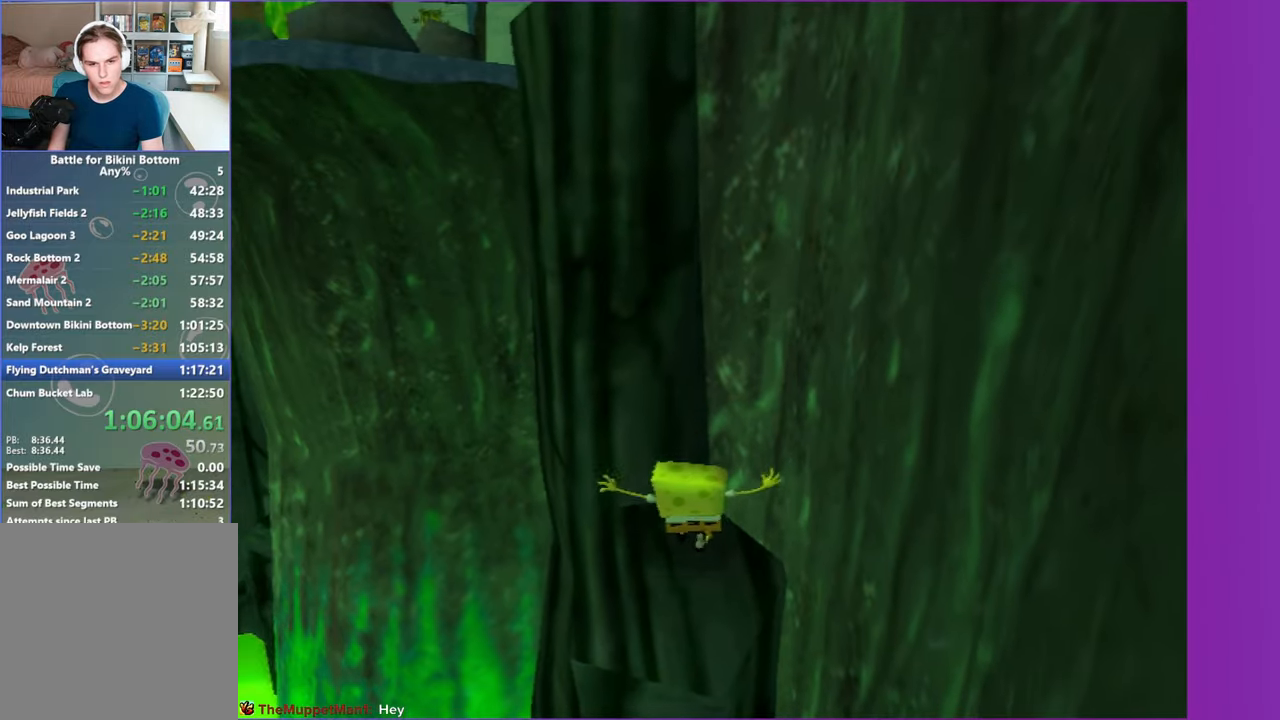
{"buttons": [], "left_stick": "center", "right_stick": "center", "events": [[67, "Y", "up"], [150, "left_stick", "left"], [483, "left_stick", "center"]]}
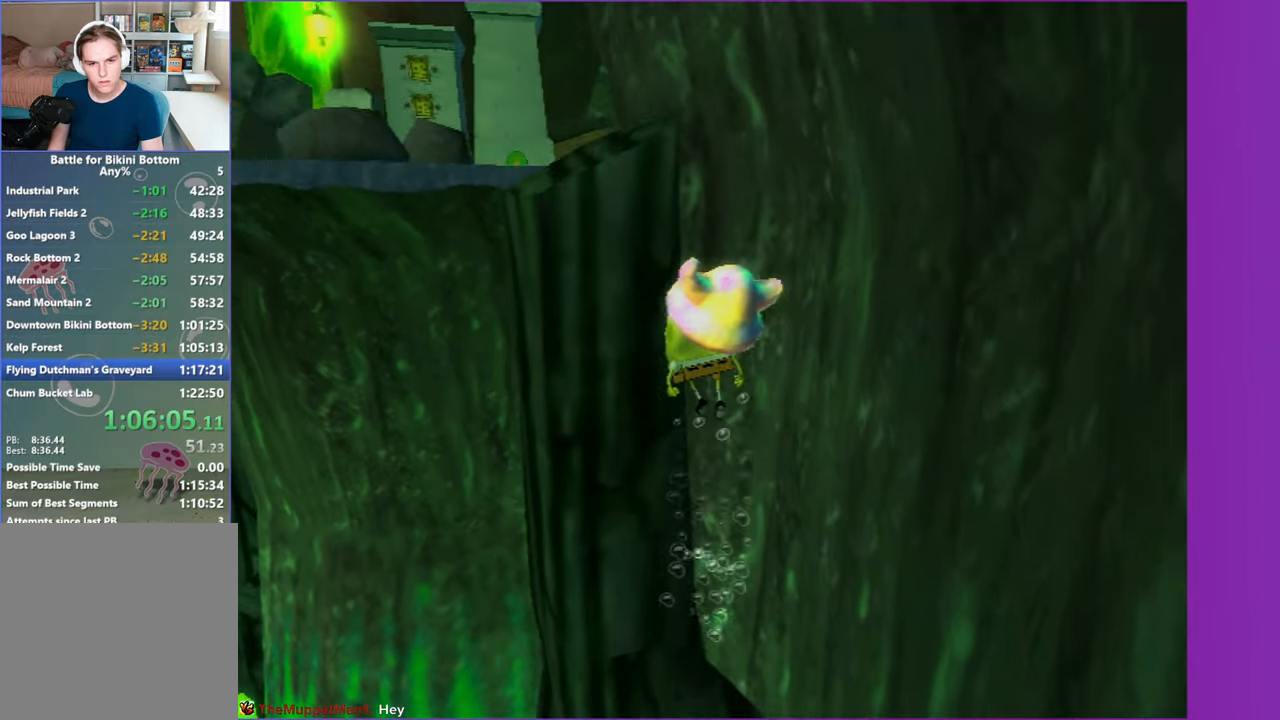
{"buttons": [], "left_stick": "center", "right_stick": "center", "events": []}